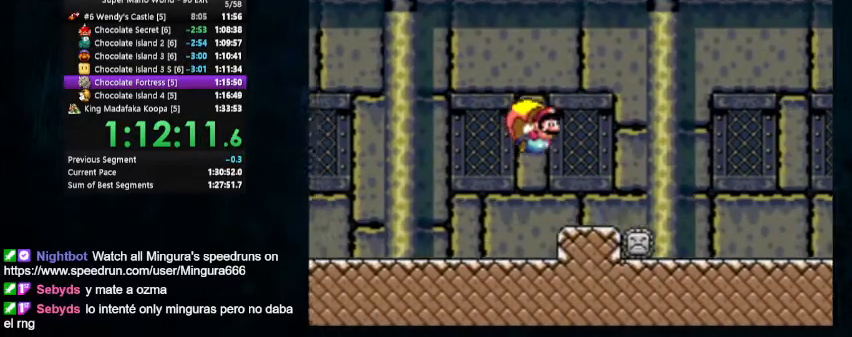
Gameplay with a controller (Nintendo layout); each line is a JSON object with the inputs held at the frame after it. "events" lists button and stick changes between this image and that frame as [ms after this image, input, new state], when the widget could be followed in between. Not read: L1 L3 R1 R3.
{"buttons": ["Y"], "events": [[67, "DPAD_LEFT", "up"]]}
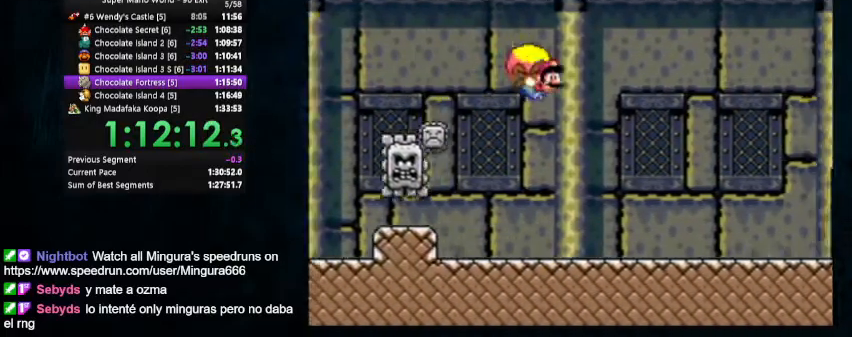
{"buttons": ["Y", "DPAD_LEFT"], "events": [[333, "DPAD_LEFT", "down"]]}
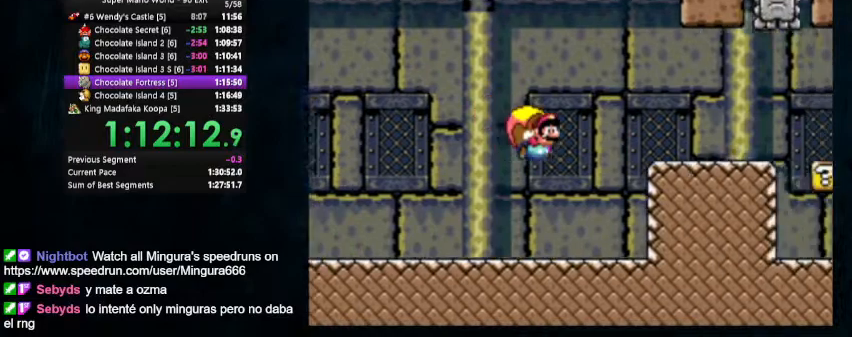
{"buttons": ["Y"], "events": [[200, "DPAD_LEFT", "up"]]}
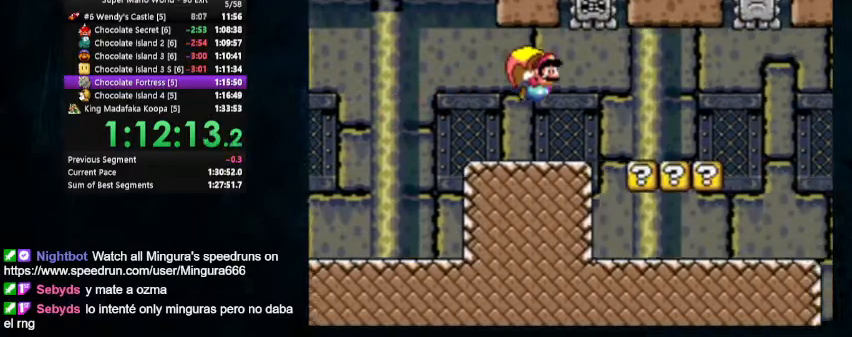
{"buttons": ["Y", "DPAD_UP", "DPAD_LEFT"], "events": [[233, "DPAD_LEFT", "down"], [300, "DPAD_UP", "down"]]}
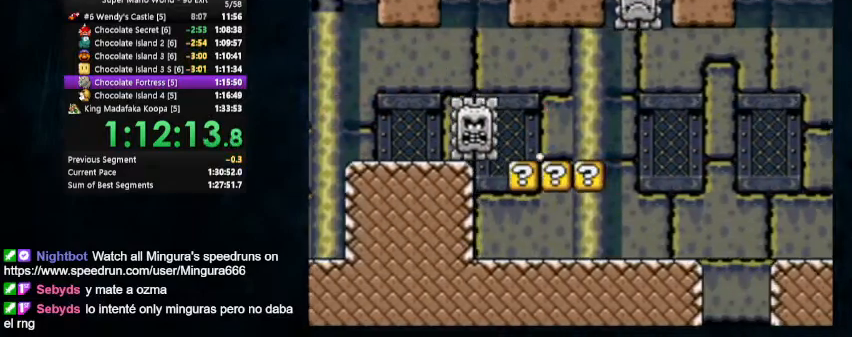
{"buttons": ["Y", "DPAD_RIGHT"], "events": [[33, "DPAD_UP", "up"], [233, "DPAD_LEFT", "up"], [233, "DPAD_RIGHT", "down"]]}
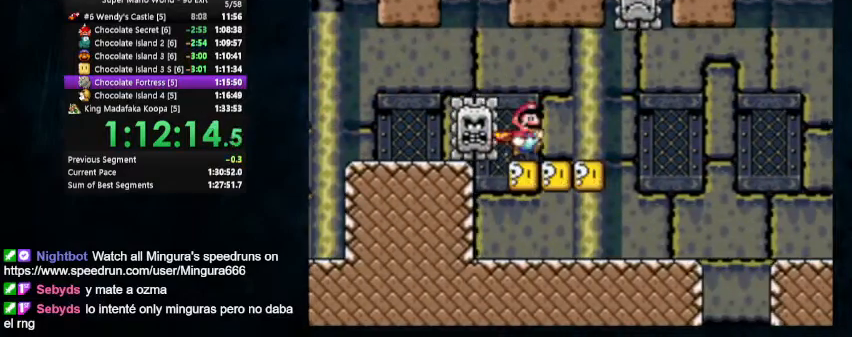
{"buttons": ["Y", "DPAD_RIGHT"], "events": [[133, "DPAD_LEFT", "down"], [133, "DPAD_RIGHT", "up"], [233, "DPAD_LEFT", "up"], [233, "DPAD_RIGHT", "down"]]}
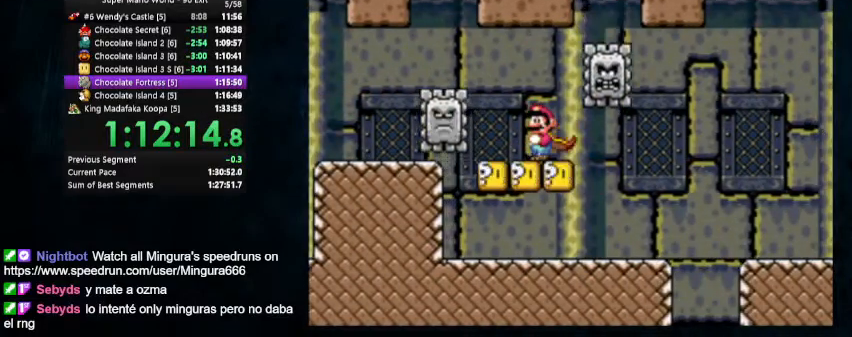
{"buttons": ["Y", "DPAD_RIGHT"], "events": [[100, "DPAD_UP", "down"], [133, "X", "down"], [267, "X", "up"], [300, "DPAD_UP", "up"]]}
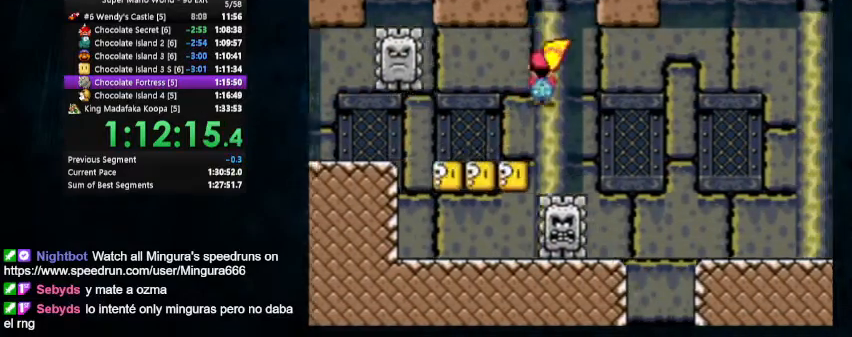
{"buttons": ["Y", "DPAD_RIGHT"], "events": [[33, "B", "down"], [167, "DPAD_UP", "down"], [233, "B", "up"], [300, "DPAD_UP", "up"]]}
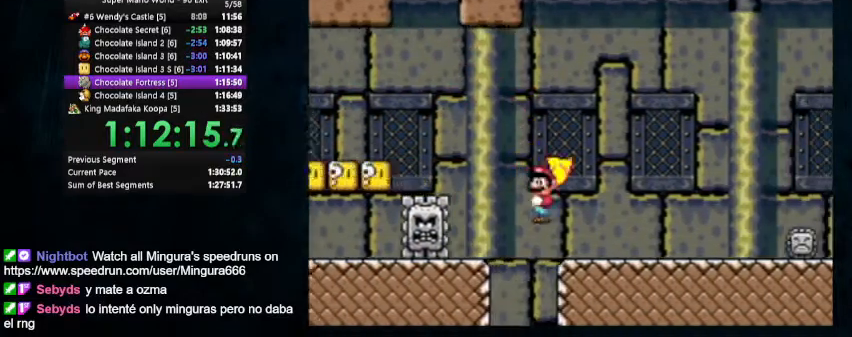
{"buttons": ["Y", "DPAD_UP", "DPAD_RIGHT"], "events": [[100, "DPAD_UP", "down"]]}
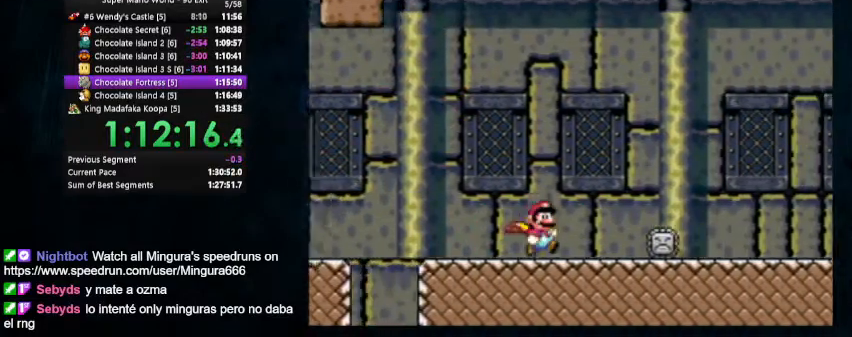
{"buttons": ["Y", "DPAD_UP", "DPAD_RIGHT"], "events": []}
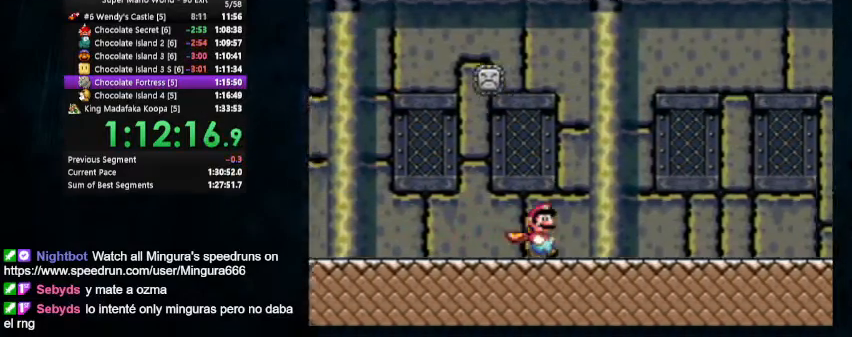
{"buttons": ["Y", "DPAD_UP", "DPAD_RIGHT"], "events": [[367, "B", "down"], [467, "B", "up"]]}
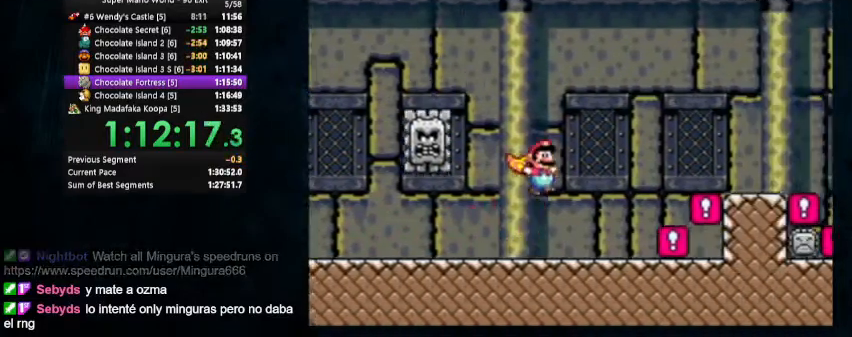
{"buttons": ["Y"], "events": [[200, "DPAD_RIGHT", "up"], [200, "DPAD_UP", "up"]]}
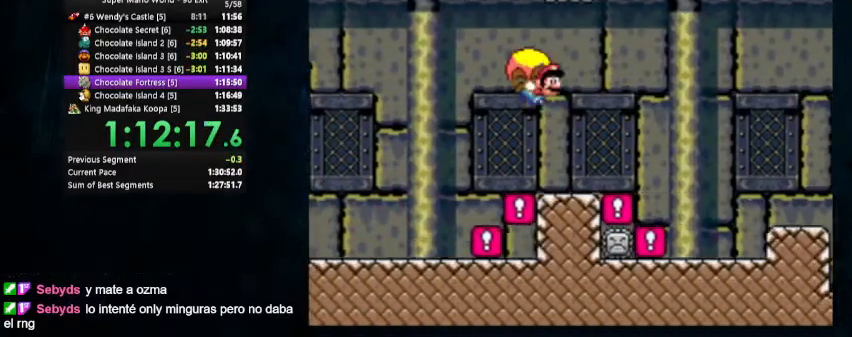
{"buttons": ["Y"], "events": [[133, "DPAD_LEFT", "down"], [167, "DPAD_UP", "down"], [333, "DPAD_UP", "up"], [400, "DPAD_LEFT", "up"]]}
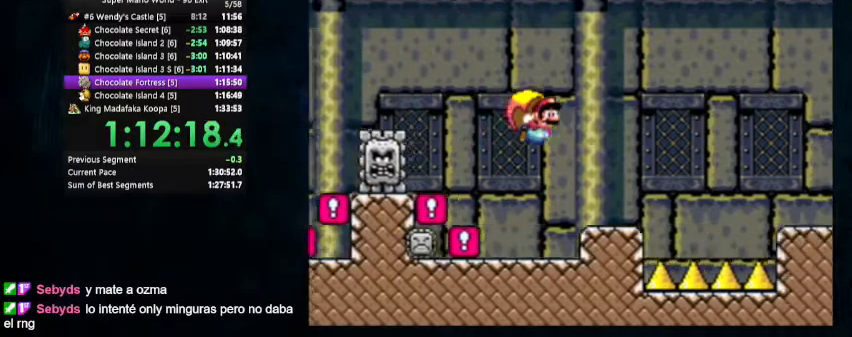
{"buttons": ["Y"], "events": []}
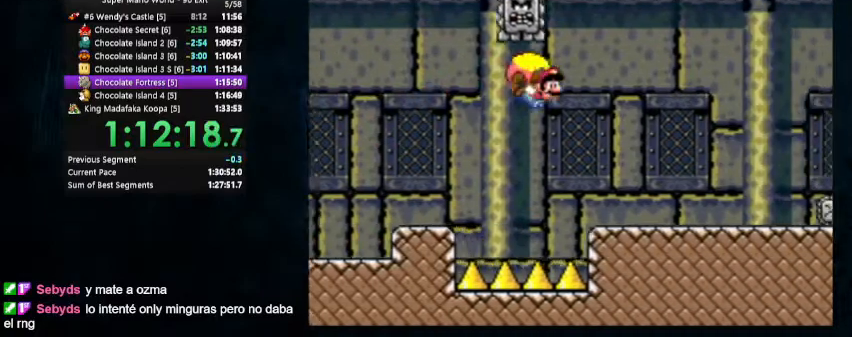
{"buttons": ["Y"], "events": [[100, "DPAD_LEFT", "down"], [200, "DPAD_UP", "down"], [267, "DPAD_UP", "up"], [333, "DPAD_LEFT", "up"]]}
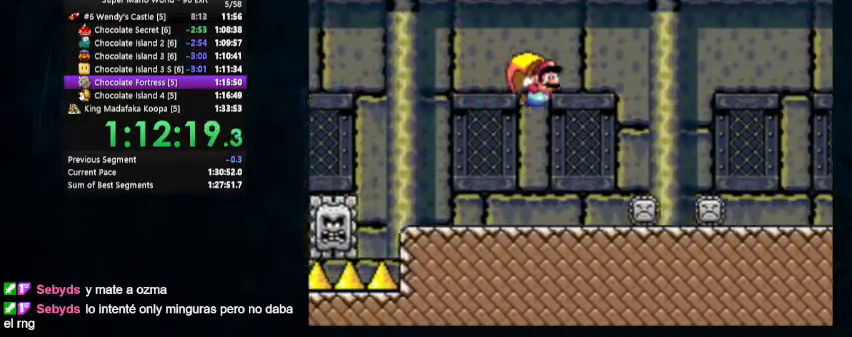
{"buttons": ["Y"], "events": []}
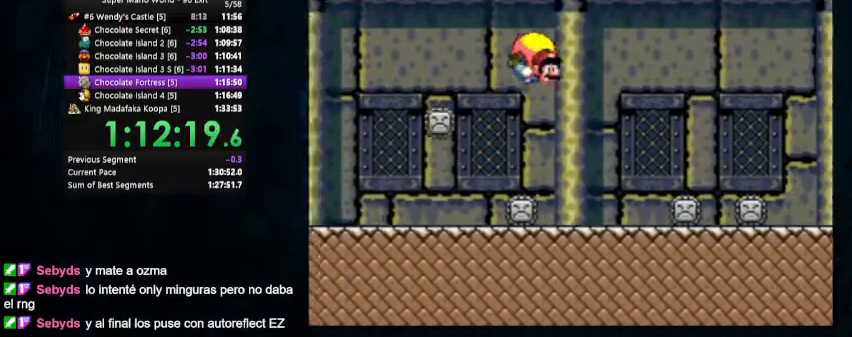
{"buttons": ["Y"], "events": [[100, "DPAD_LEFT", "down"], [133, "DPAD_UP", "down"], [267, "DPAD_UP", "up"], [300, "DPAD_LEFT", "up"]]}
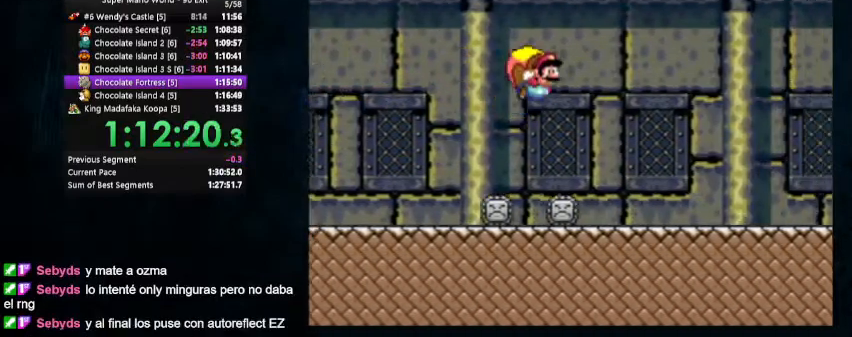
{"buttons": ["Y"], "events": []}
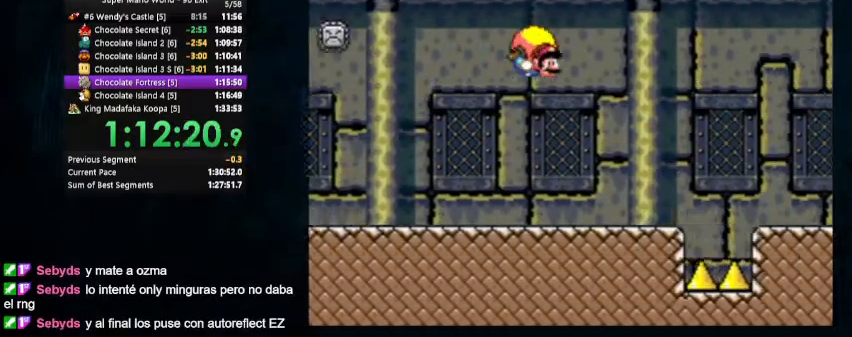
{"buttons": ["Y"], "events": [[167, "DPAD_LEFT", "down"], [367, "DPAD_LEFT", "up"]]}
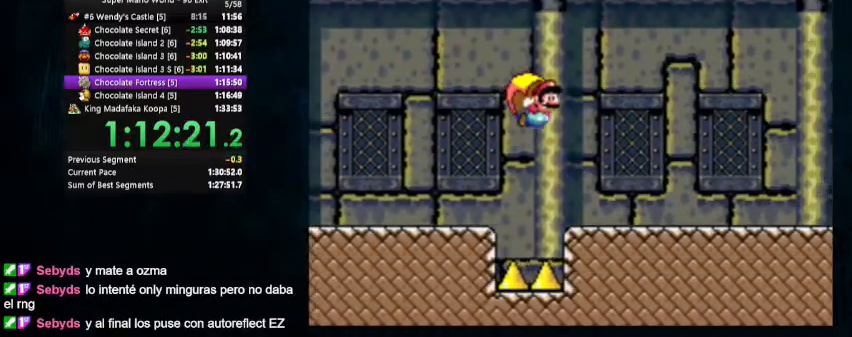
{"buttons": ["Y"], "events": []}
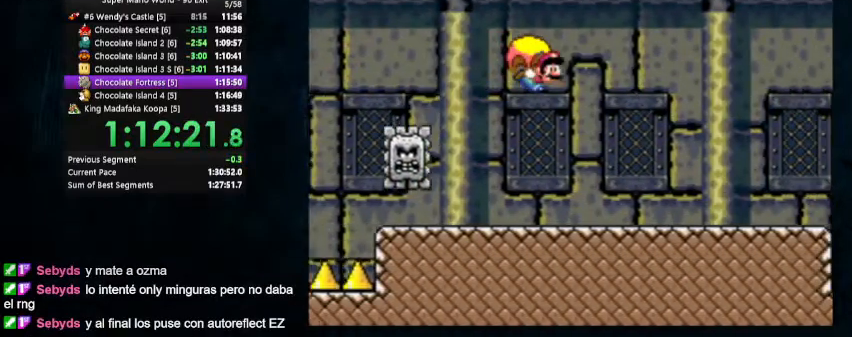
{"buttons": ["Y"], "events": [[233, "DPAD_LEFT", "down"], [433, "DPAD_LEFT", "up"]]}
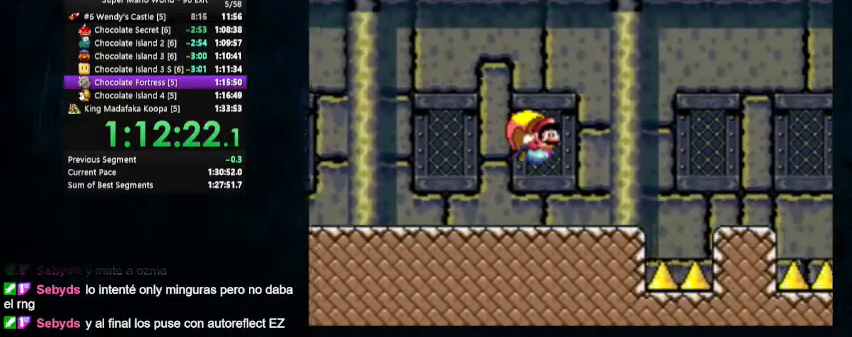
{"buttons": ["Y"], "events": []}